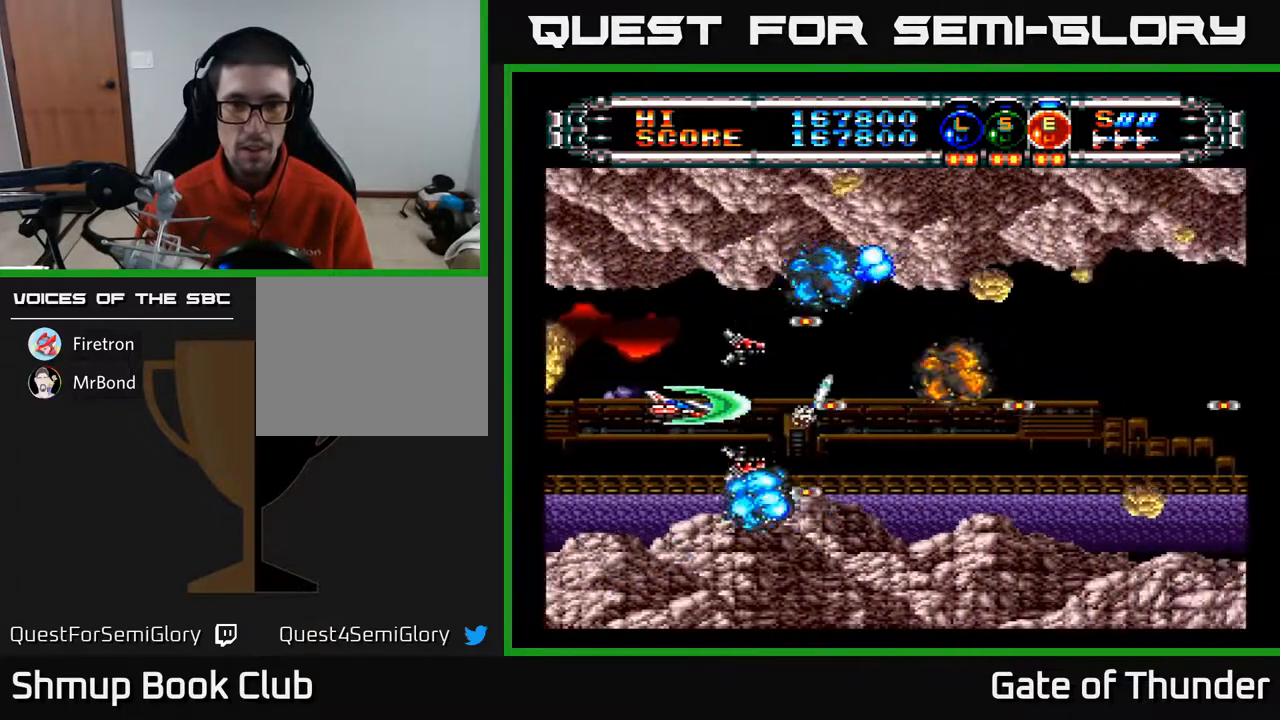
Gameplay with a controller (Xbox layout); each line is a JSON object with the inputs held at the frame after it. "events" lists button and stick changes between this image and that frame as [ms after this image, input, new state], when the widget could be followed in between. Not read: right_stick.
{"buttons": ["A", "DPAD_RIGHT"], "left_stick": "center", "events": [[33, "DPAD_LEFT", "up"], [233, "DPAD_RIGHT", "down"]]}
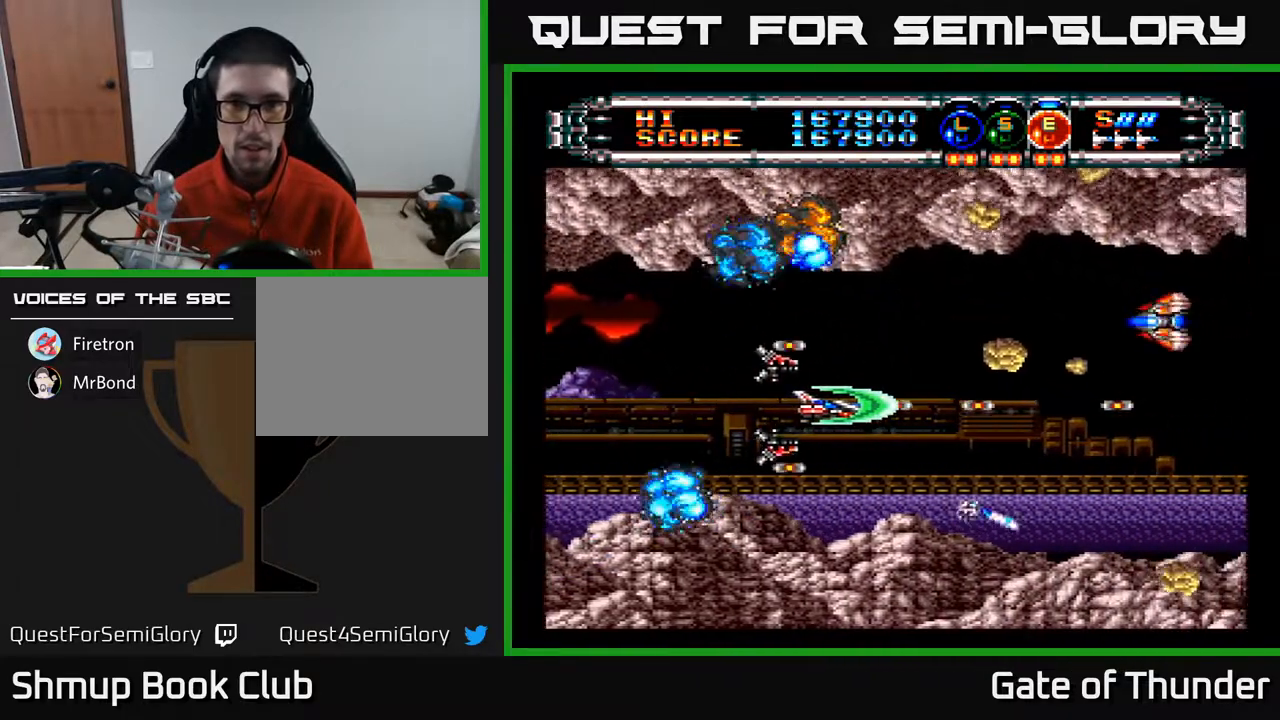
{"buttons": ["A", "DPAD_UP", "DPAD_LEFT"], "left_stick": "center", "events": [[67, "DPAD_RIGHT", "up"], [133, "DPAD_UP", "down"], [250, "DPAD_UP", "up"], [417, "DPAD_LEFT", "down"], [417, "DPAD_UP", "down"]]}
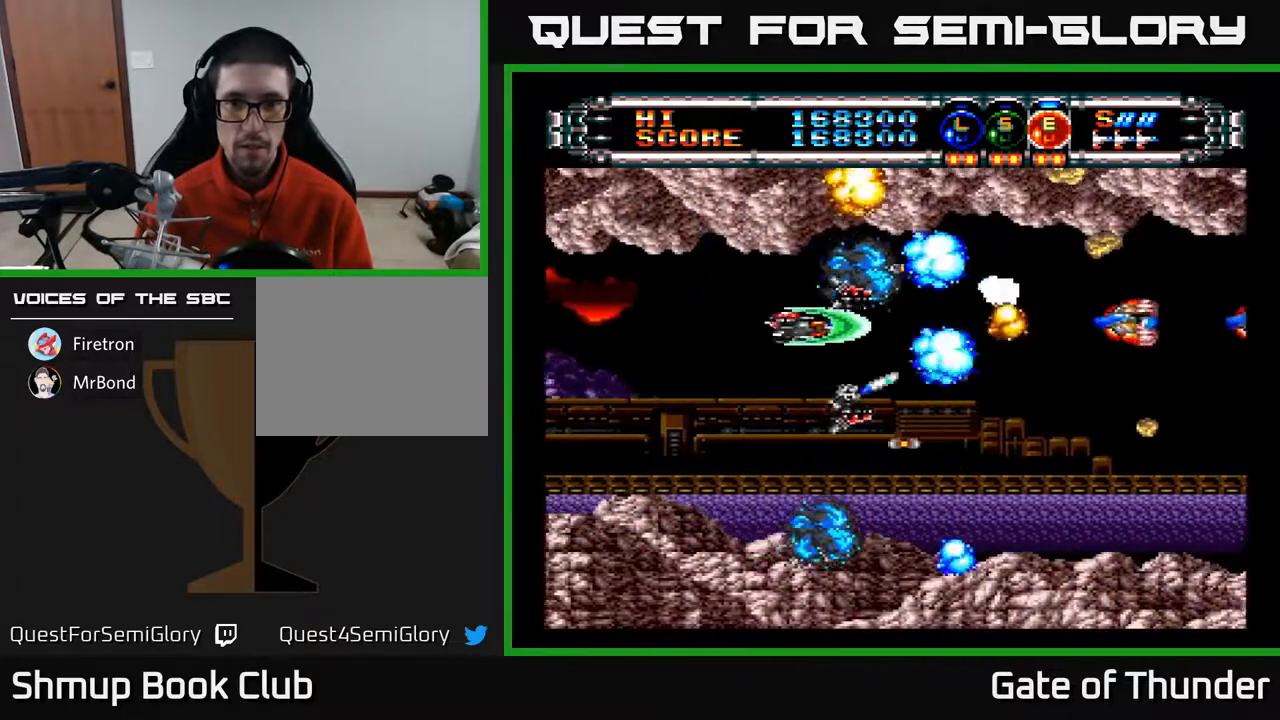
{"buttons": ["A"], "left_stick": "center", "events": [[17, "DPAD_UP", "up"], [217, "DPAD_LEFT", "up"]]}
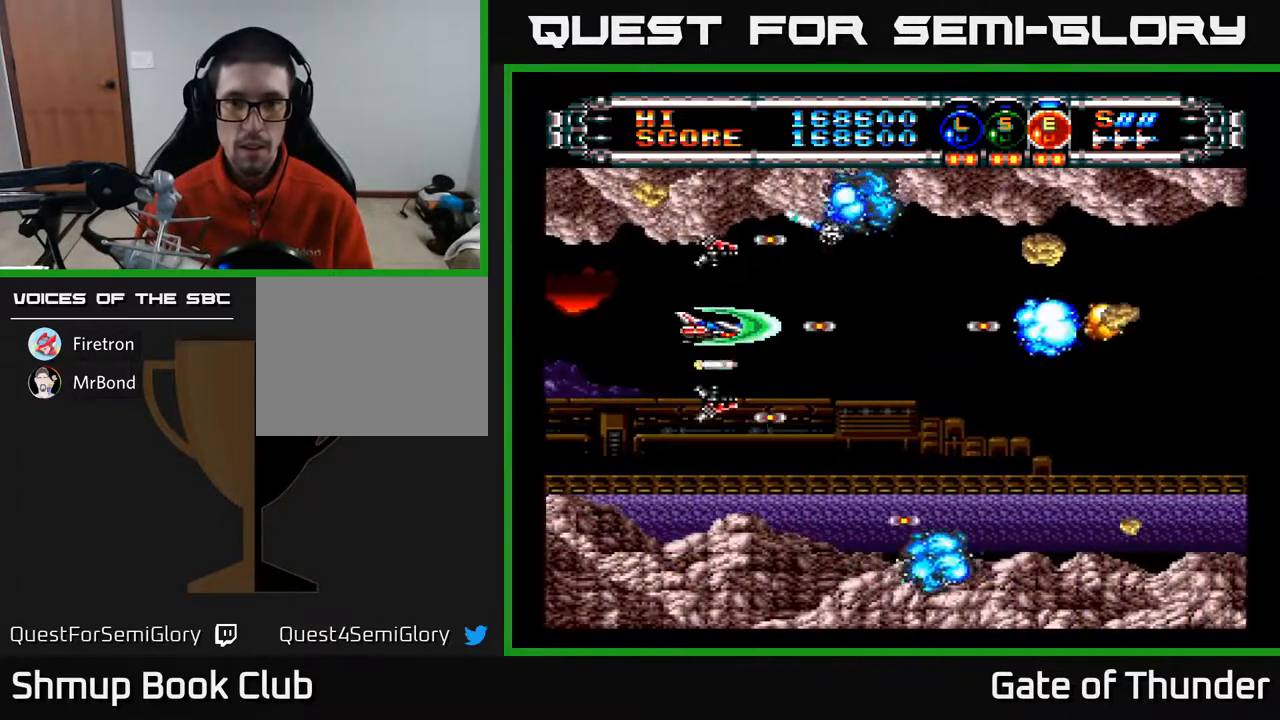
{"buttons": ["A", "DPAD_DOWN", "DPAD_LEFT"], "left_stick": "center", "events": [[150, "DPAD_RIGHT", "down"], [283, "DPAD_RIGHT", "up"], [483, "DPAD_DOWN", "down"], [500, "DPAD_LEFT", "down"]]}
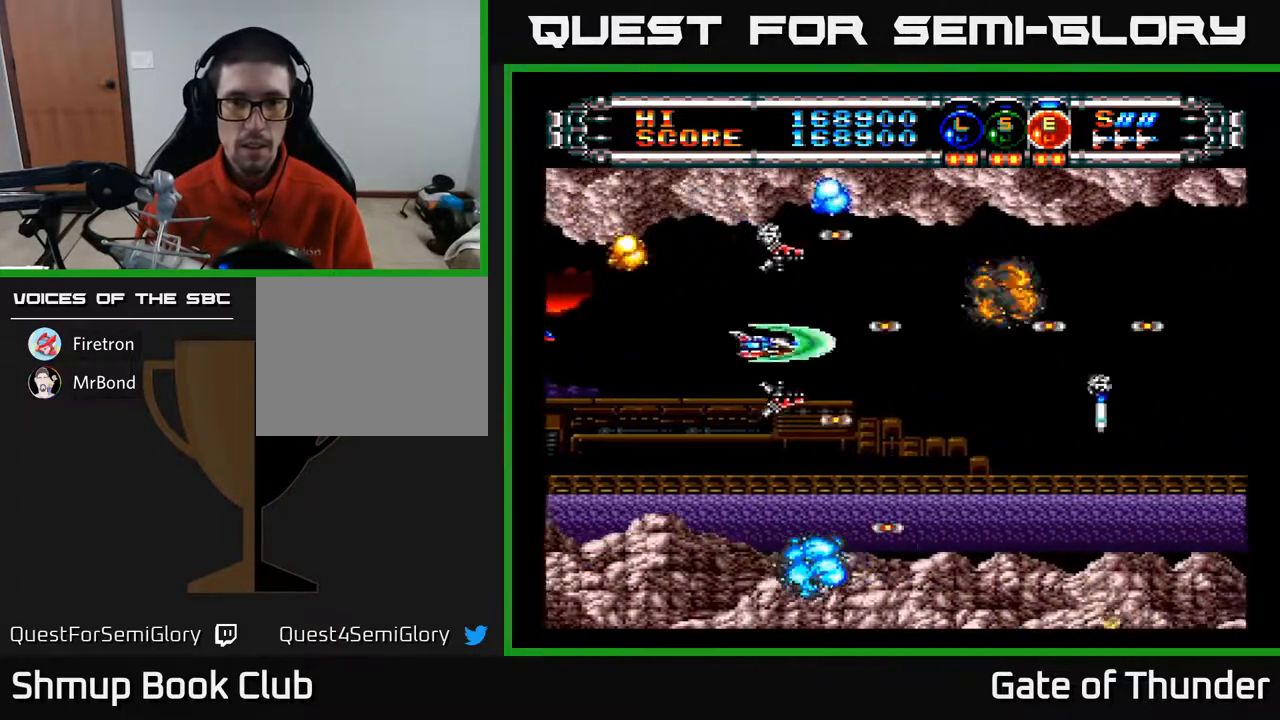
{"buttons": ["A"], "left_stick": "center", "events": [[100, "DPAD_LEFT", "up"], [150, "DPAD_DOWN", "up"], [333, "DPAD_RIGHT", "down"], [467, "DPAD_RIGHT", "up"]]}
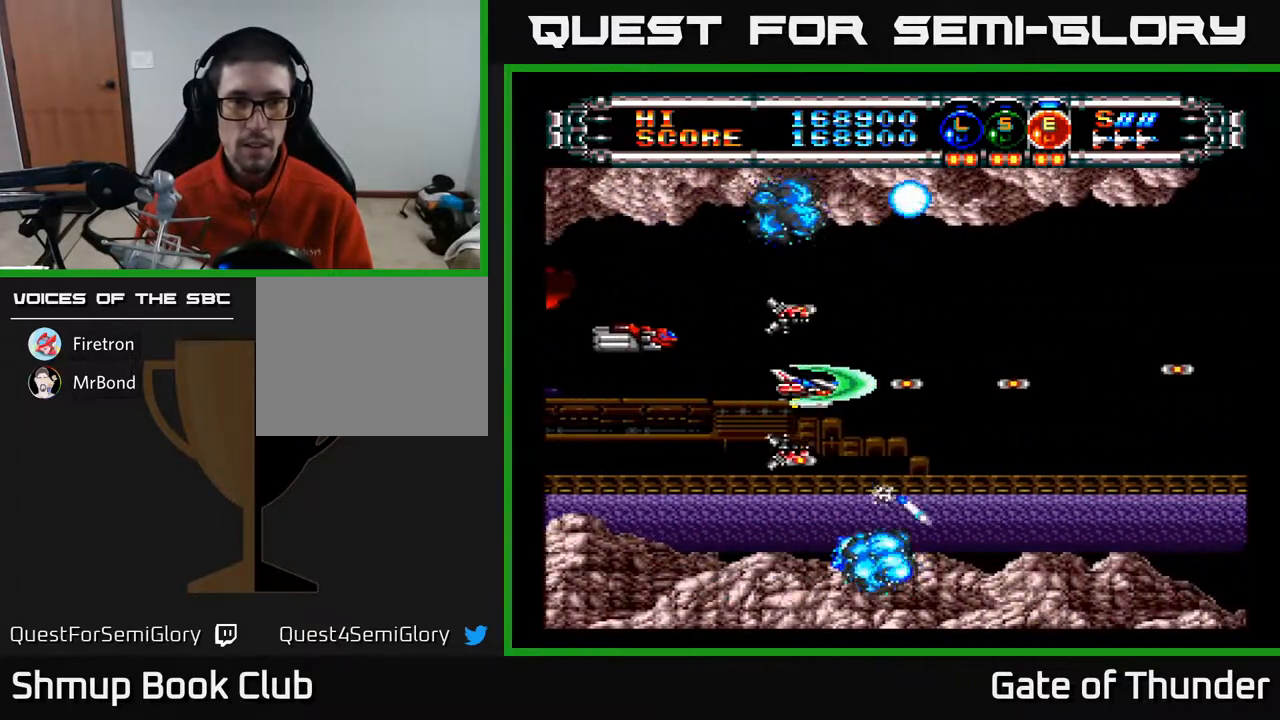
{"buttons": ["A"], "left_stick": "center", "events": [[133, "DPAD_DOWN", "down"], [167, "DPAD_LEFT", "down"], [183, "DPAD_DOWN", "up"], [200, "DPAD_LEFT", "up"]]}
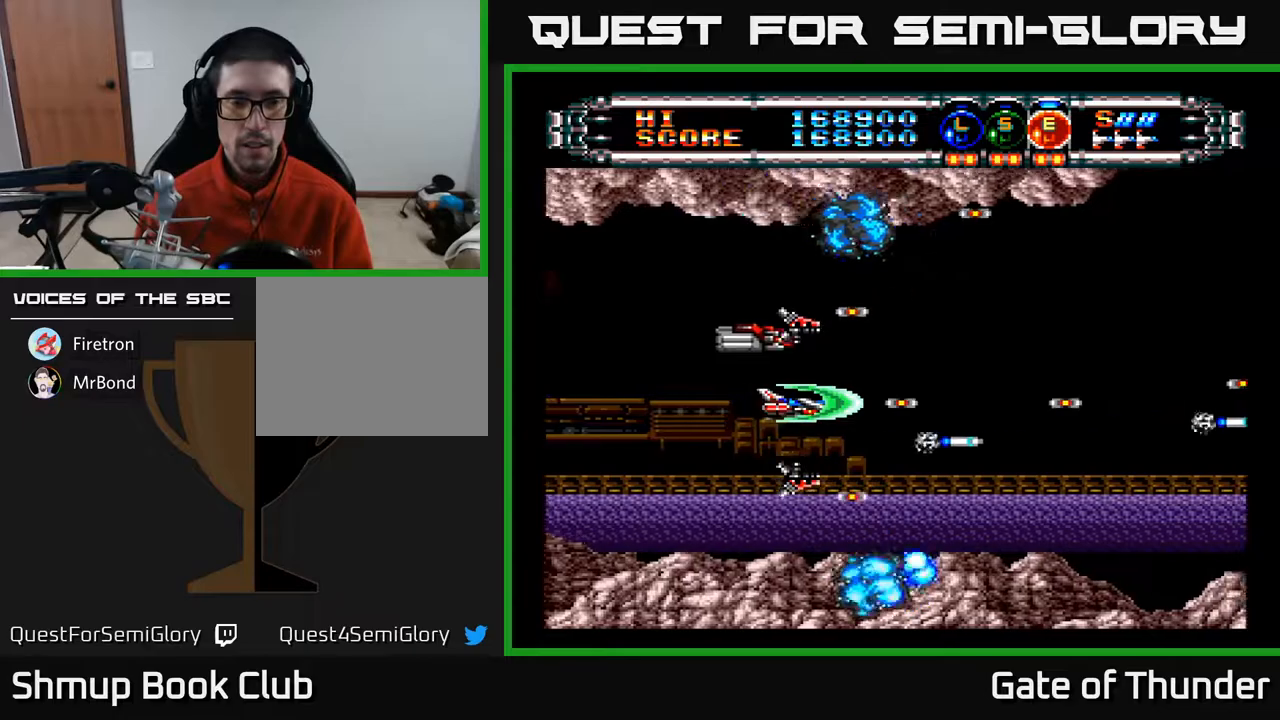
{"buttons": ["A"], "left_stick": "center", "events": []}
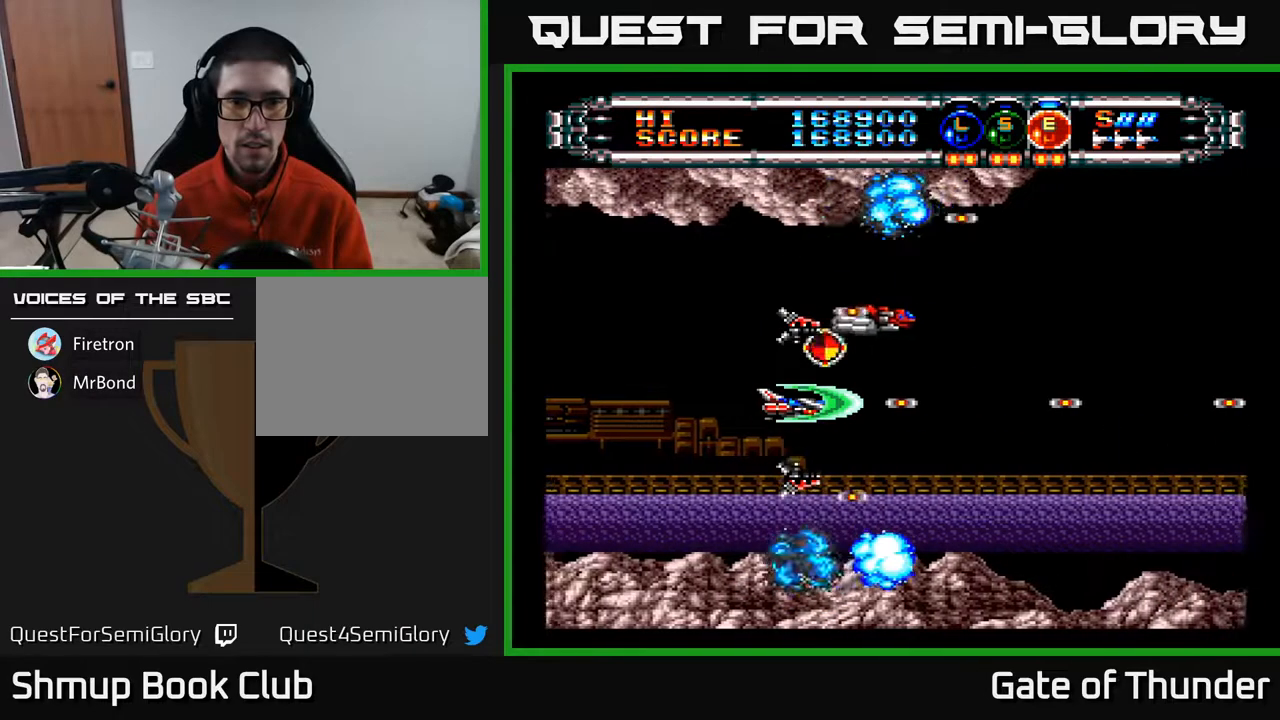
{"buttons": ["A", "DPAD_RIGHT"], "left_stick": "center", "events": [[400, "DPAD_RIGHT", "down"], [400, "DPAD_UP", "down"], [500, "DPAD_UP", "up"]]}
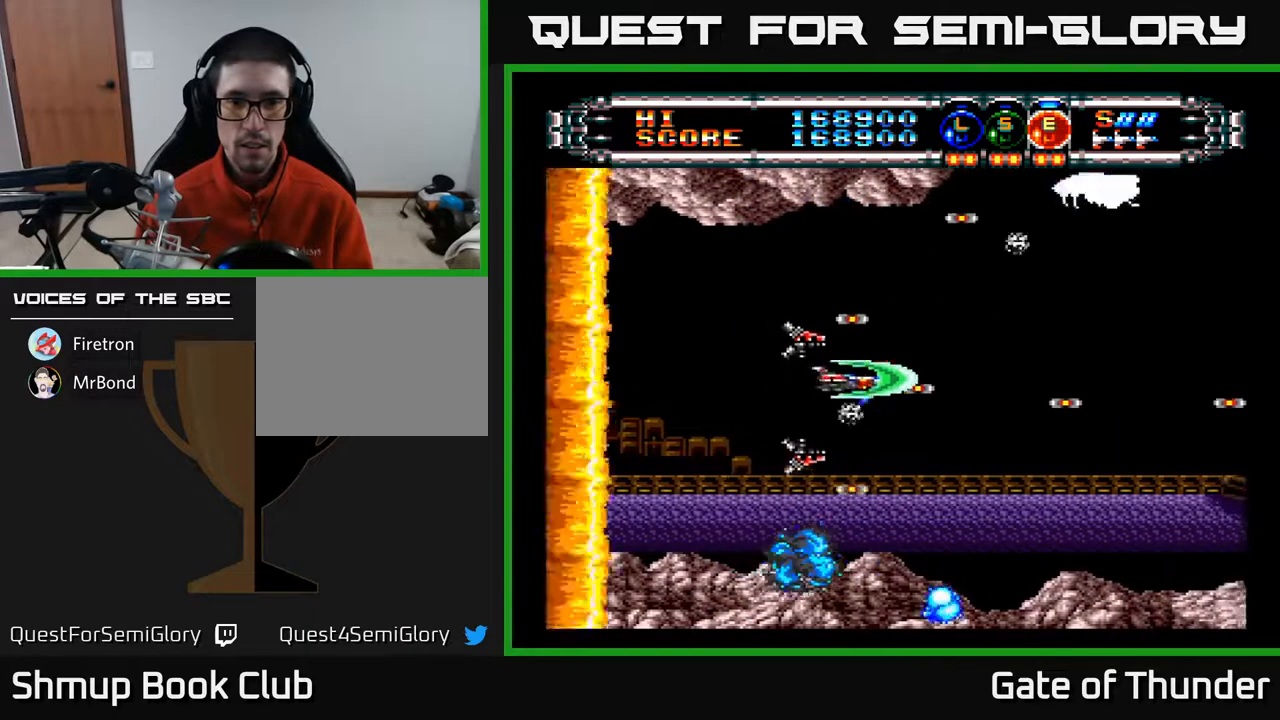
{"buttons": ["A"], "left_stick": "center", "events": [[183, "DPAD_RIGHT", "up"], [217, "DPAD_LEFT", "down"], [350, "DPAD_LEFT", "up"]]}
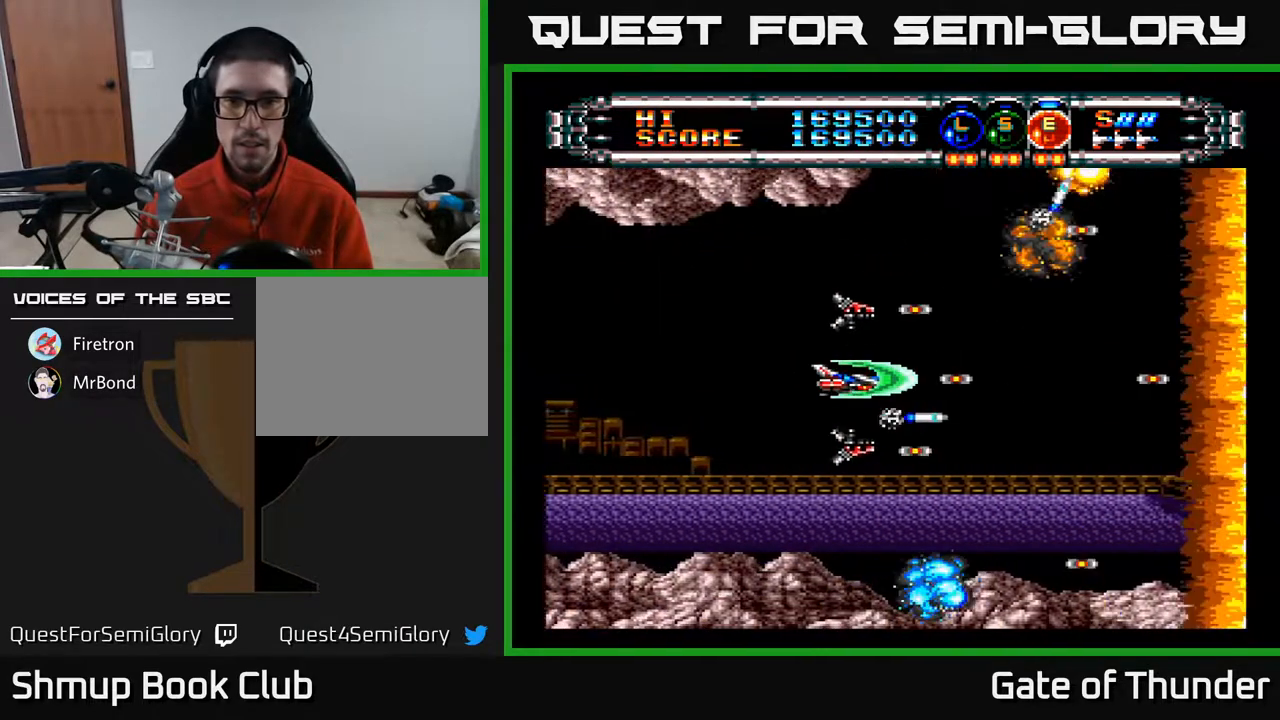
{"buttons": ["A"], "left_stick": "center", "events": [[283, "DPAD_UP", "down"], [300, "DPAD_LEFT", "down"], [383, "DPAD_UP", "up"], [450, "DPAD_LEFT", "up"]]}
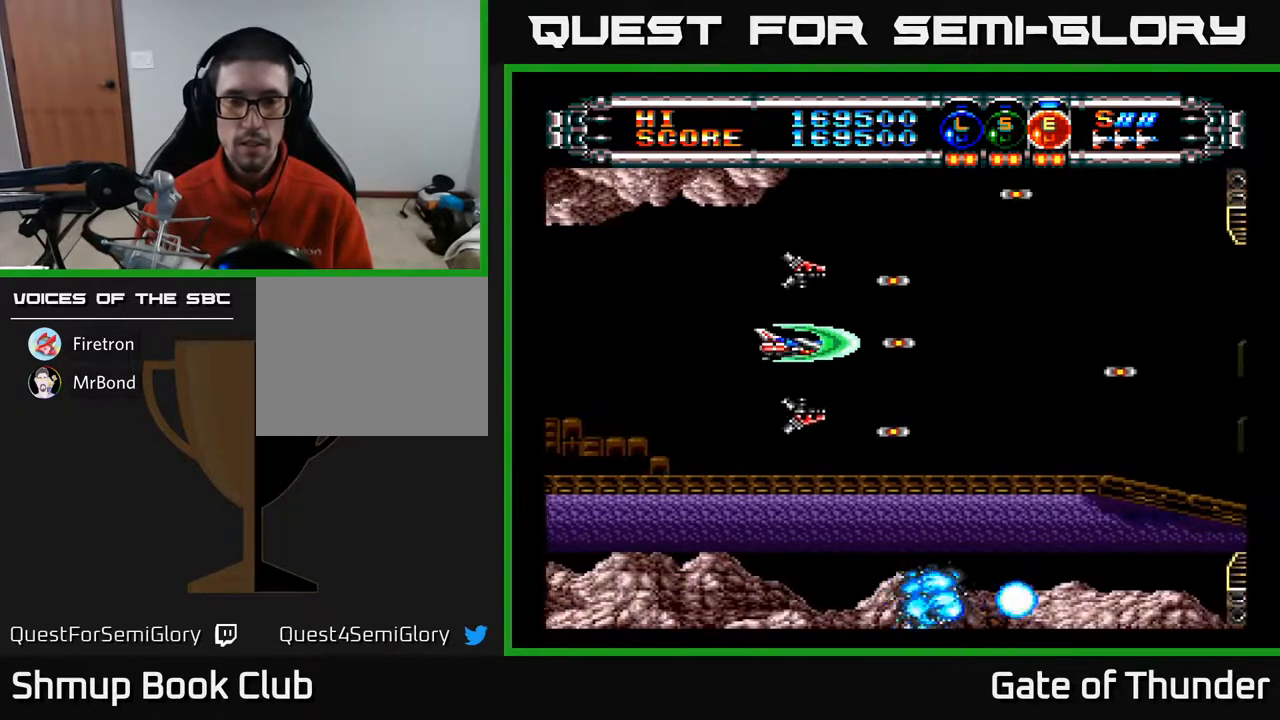
{"buttons": ["A"], "left_stick": "center", "events": [[383, "DPAD_DOWN", "down"], [483, "DPAD_DOWN", "up"]]}
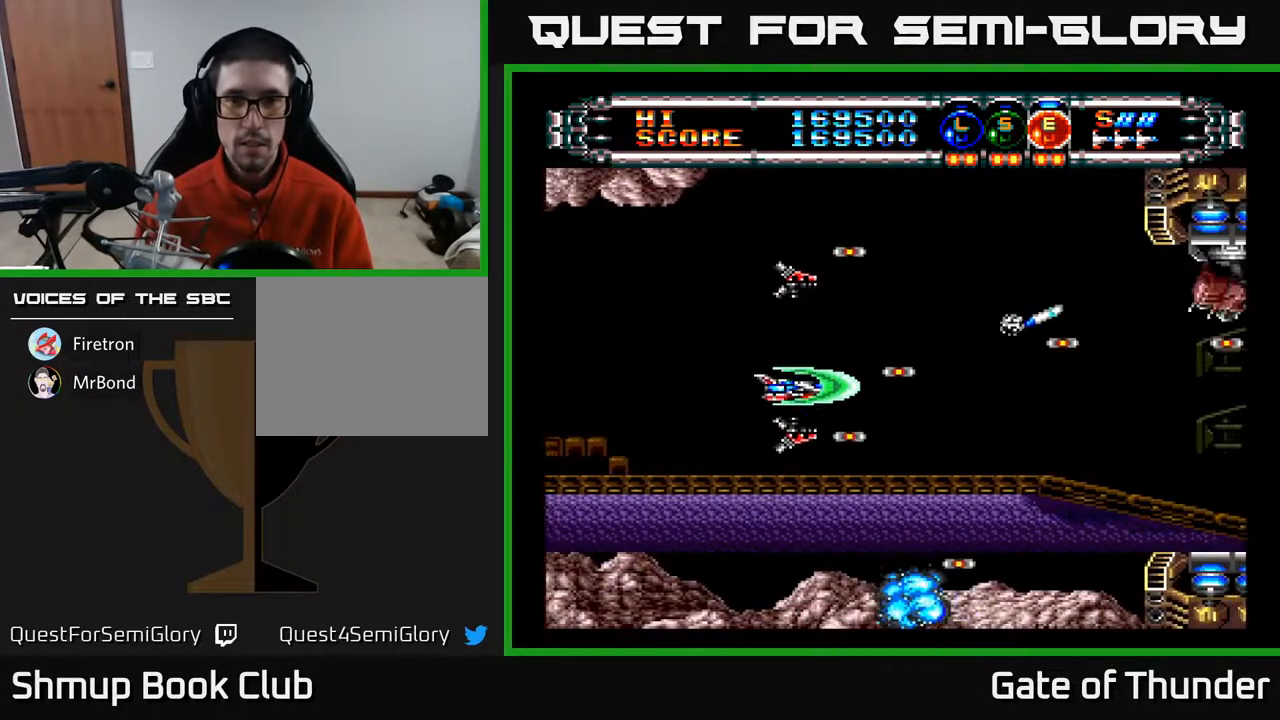
{"buttons": ["A"], "left_stick": "center", "events": [[67, "B", "down"], [167, "B", "up"]]}
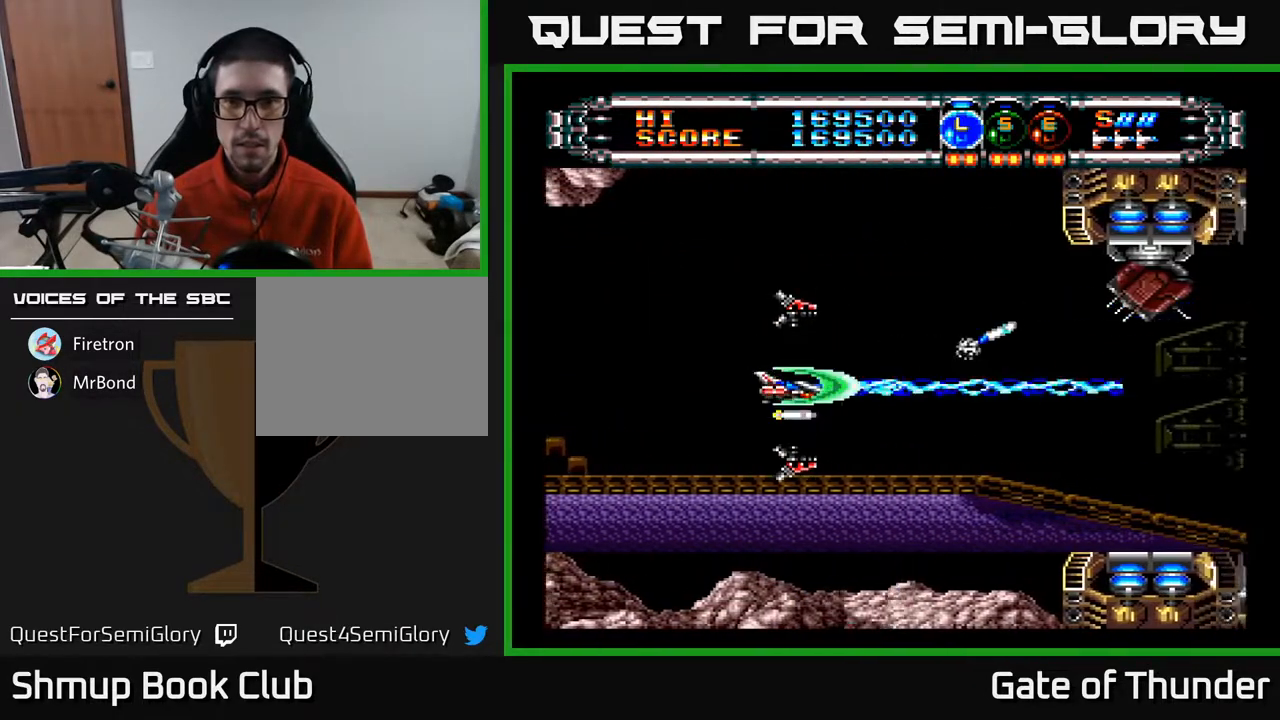
{"buttons": ["A"], "left_stick": "center", "events": [[100, "B", "down"], [117, "B", "up"], [167, "DPAD_UP", "down"], [267, "DPAD_RIGHT", "down"], [267, "DPAD_UP", "up"], [317, "DPAD_RIGHT", "up"], [350, "DPAD_DOWN", "down"], [483, "DPAD_DOWN", "up"]]}
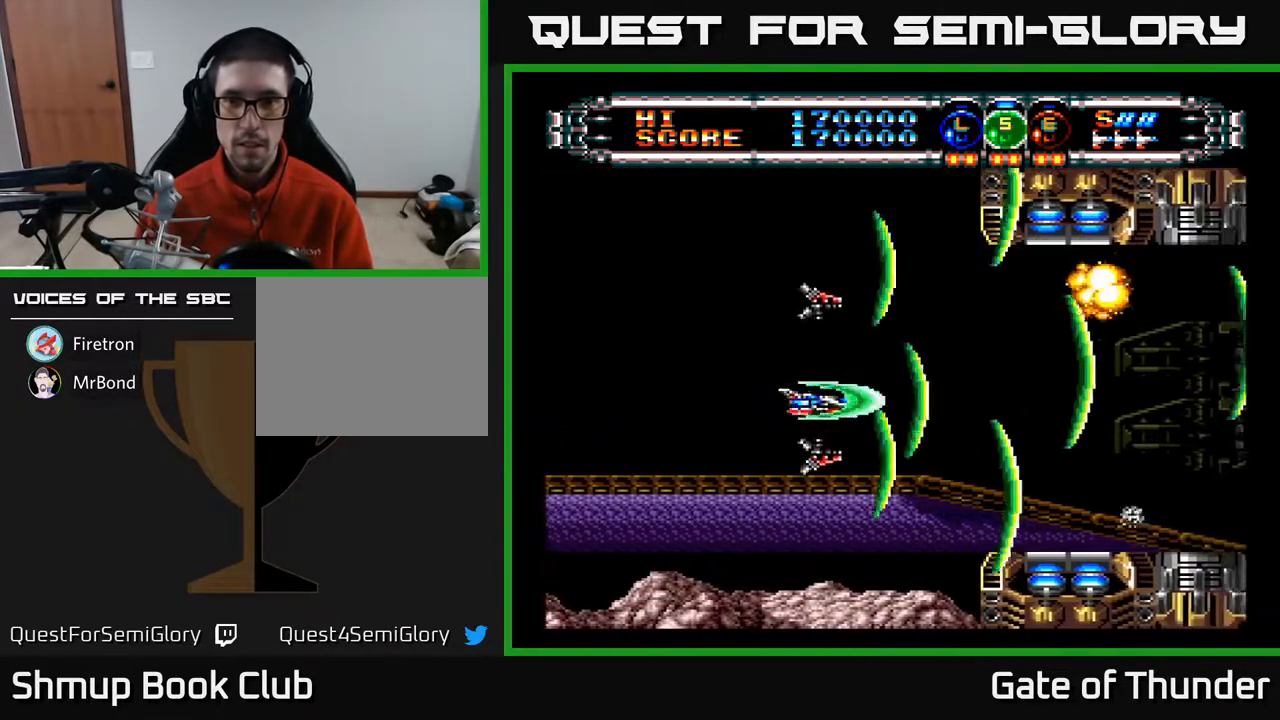
{"buttons": ["A"], "left_stick": "center", "events": []}
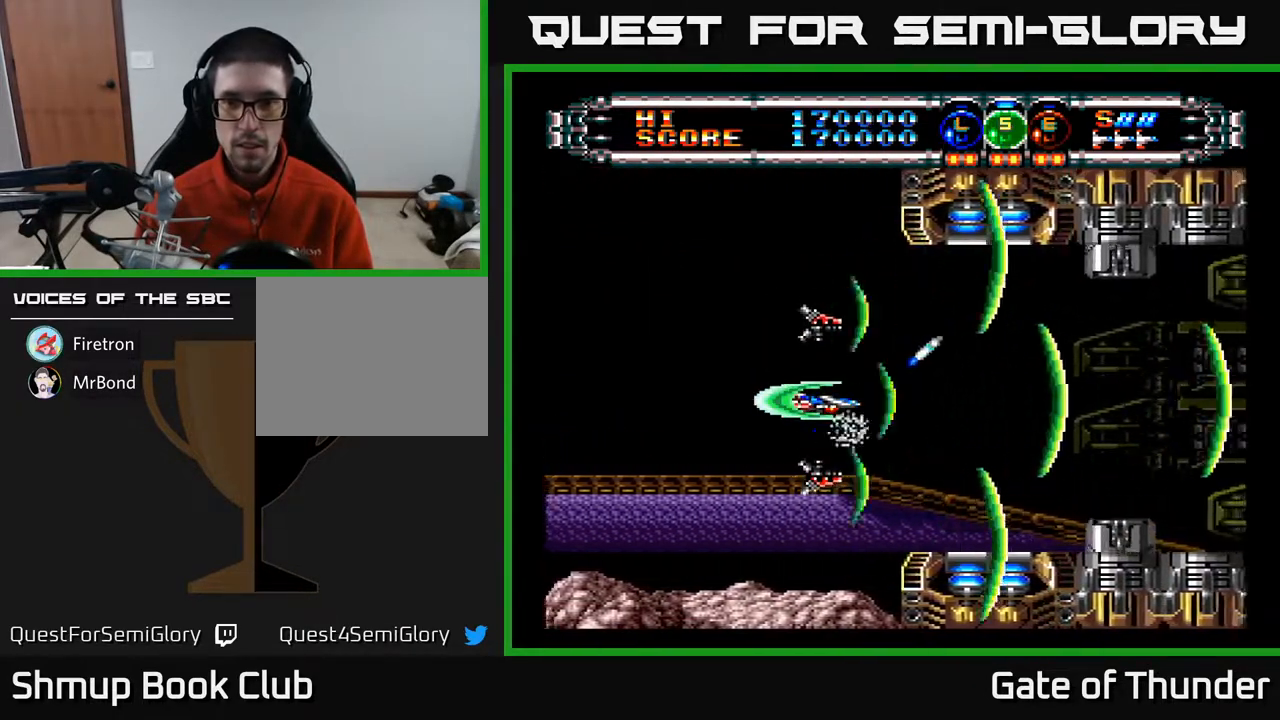
{"buttons": ["A"], "left_stick": "center", "events": []}
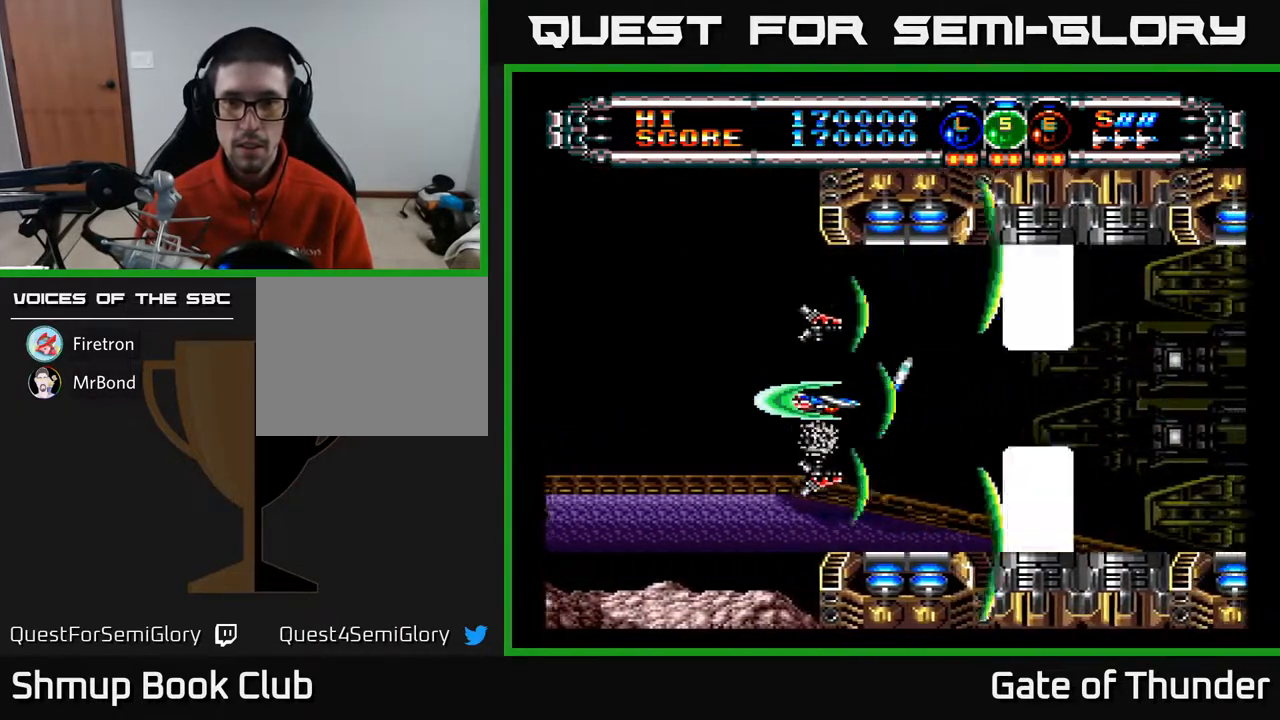
{"buttons": ["A"], "left_stick": "center", "events": [[383, "DPAD_LEFT", "down"], [500, "DPAD_LEFT", "up"]]}
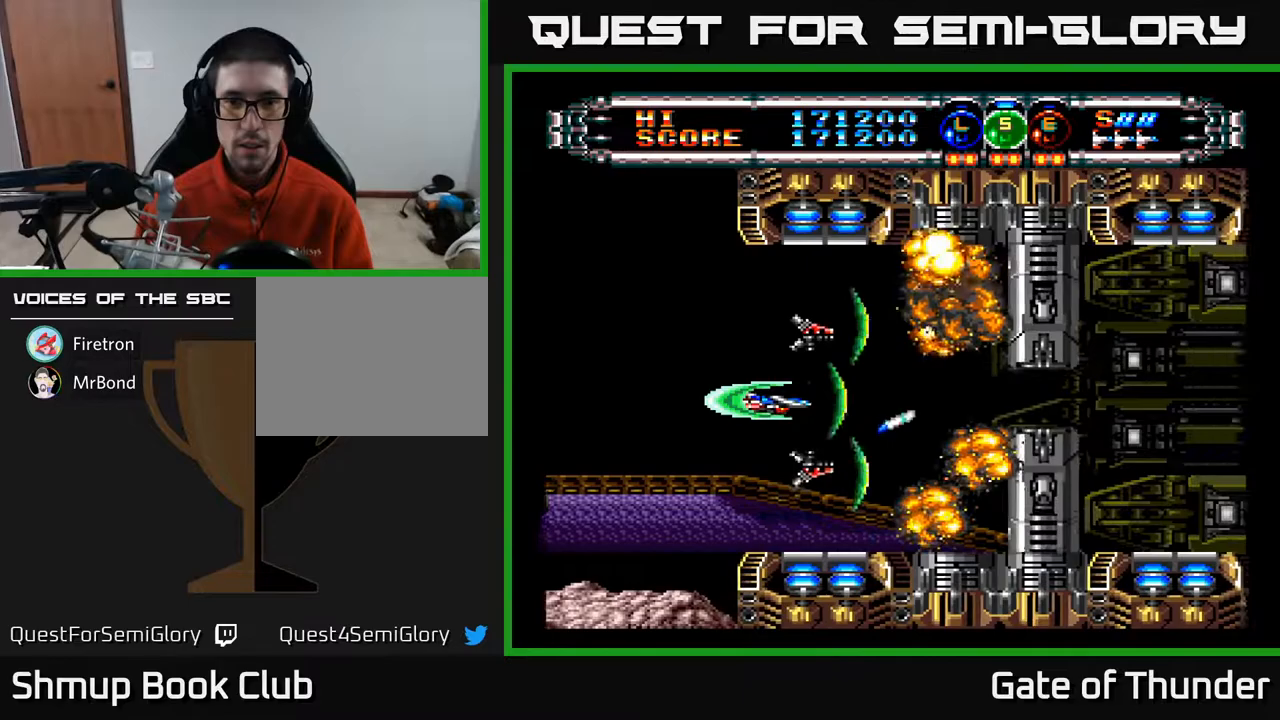
{"buttons": ["A", "DPAD_LEFT"], "left_stick": "center", "events": [[433, "DPAD_LEFT", "down"]]}
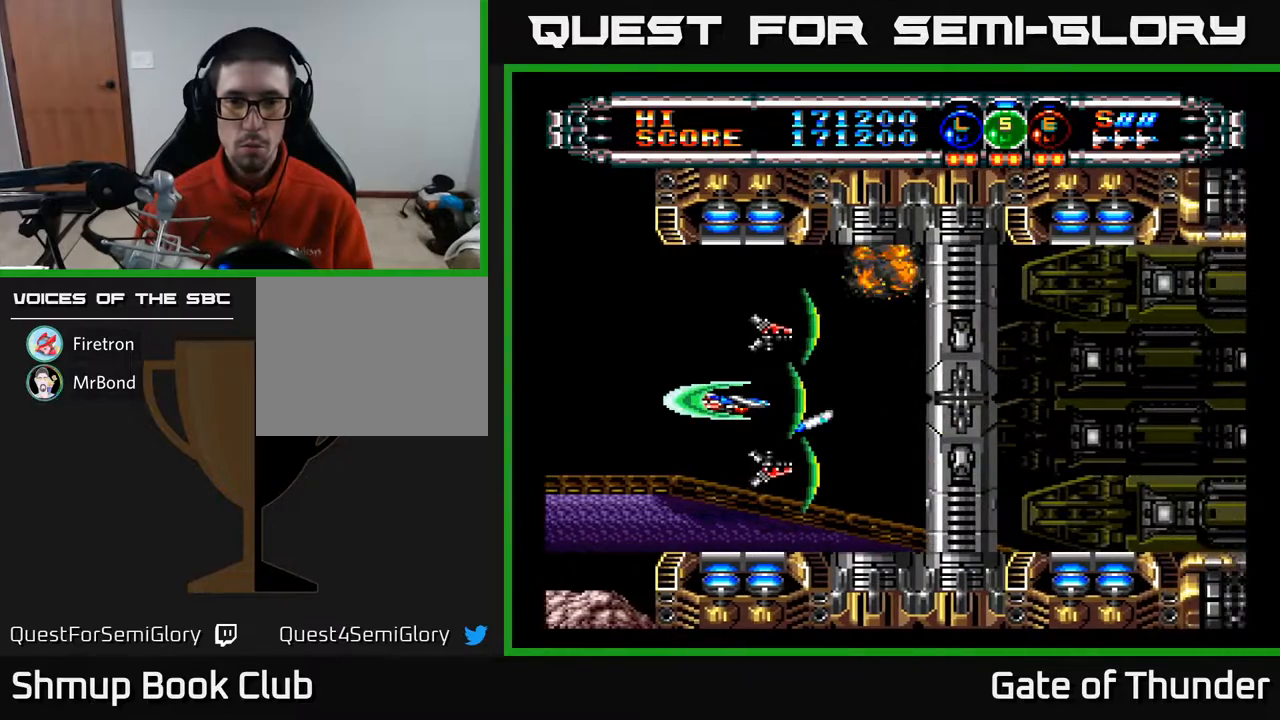
{"buttons": ["A"], "left_stick": "center", "events": [[17, "DPAD_LEFT", "up"]]}
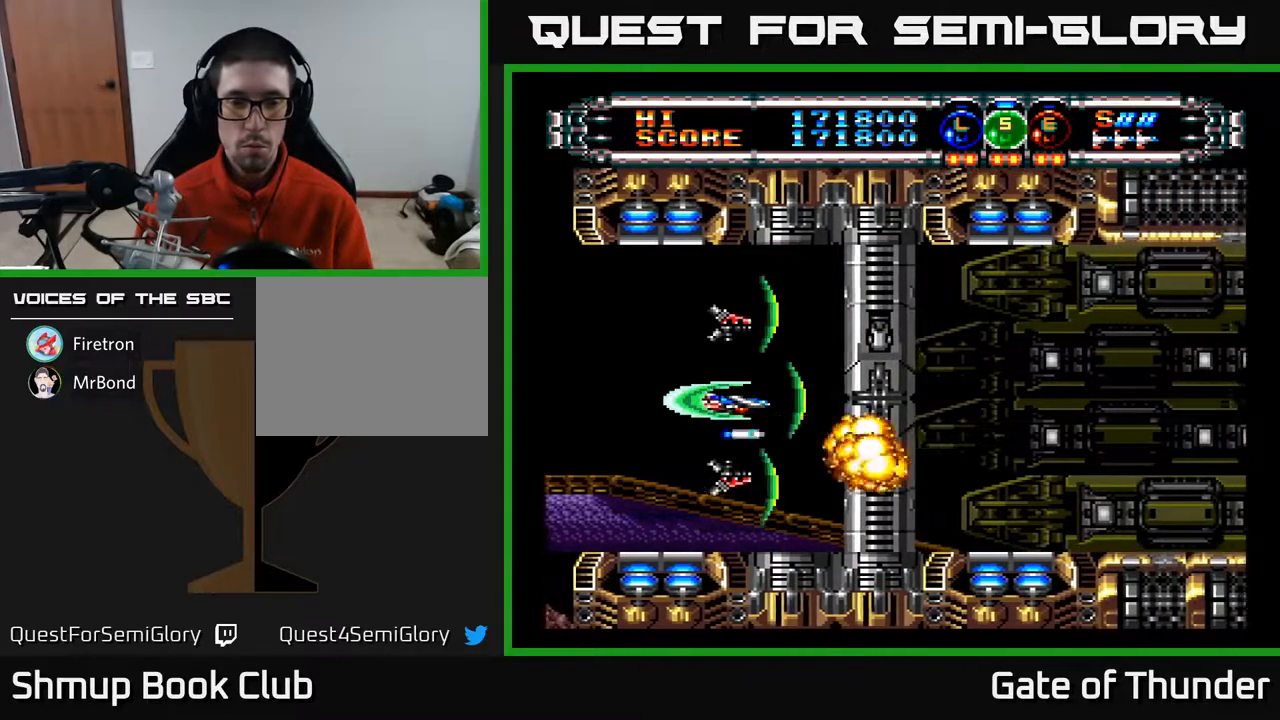
{"buttons": ["A", "DPAD_LEFT"], "left_stick": "center", "events": [[133, "DPAD_LEFT", "down"], [250, "DPAD_LEFT", "up"], [433, "DPAD_LEFT", "down"]]}
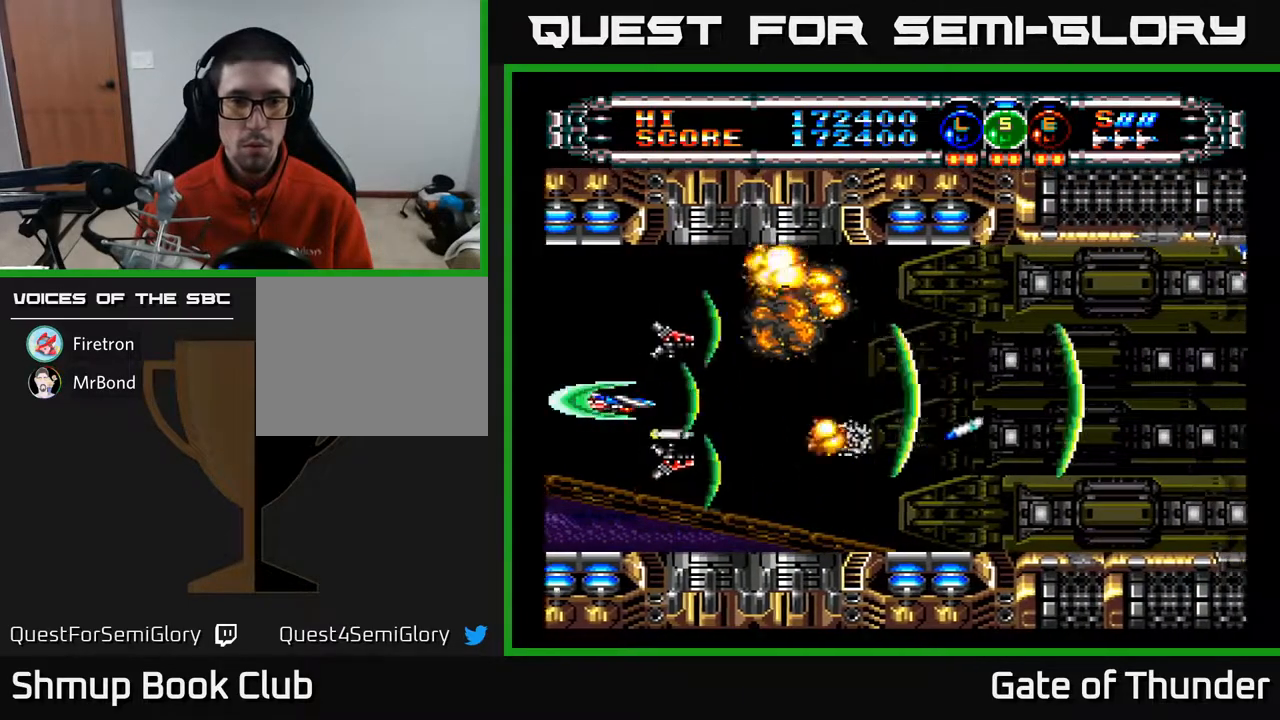
{"buttons": ["A", "DPAD_RIGHT"], "left_stick": "center", "events": [[50, "DPAD_LEFT", "up"], [267, "B", "down"], [383, "B", "up"], [383, "DPAD_RIGHT", "down"]]}
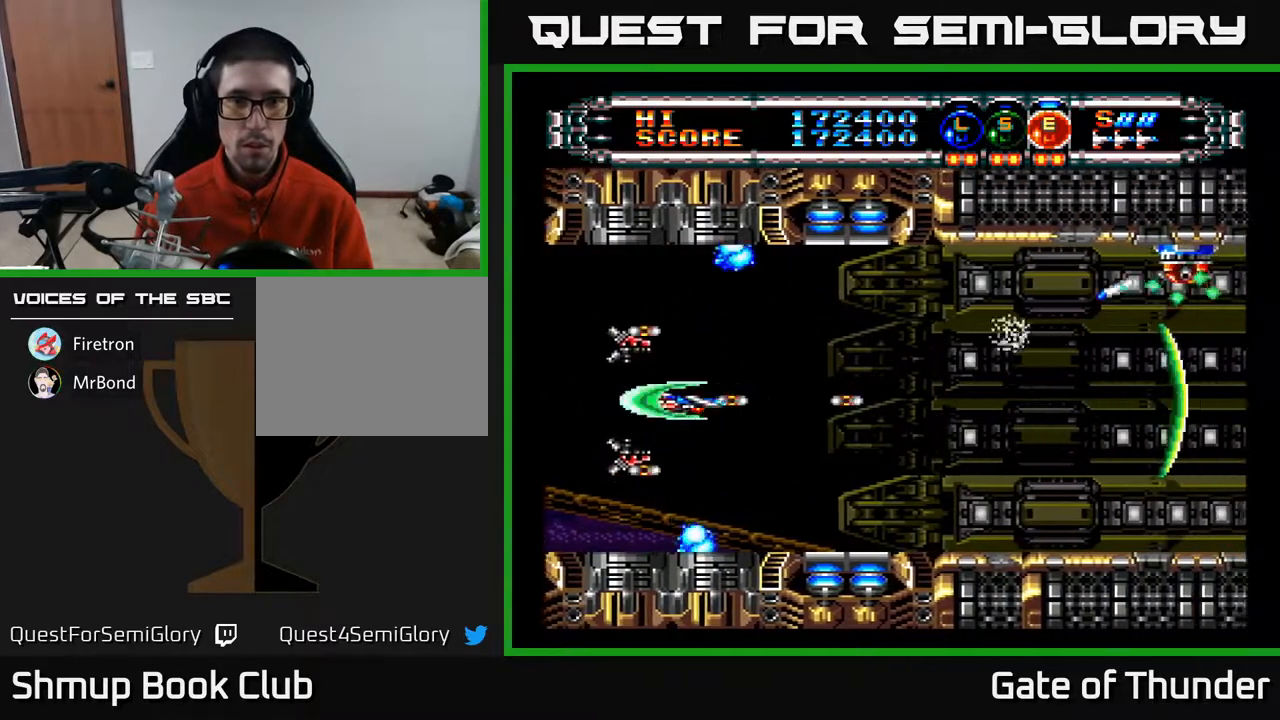
{"buttons": ["A", "DPAD_RIGHT"], "left_stick": "center", "events": [[67, "DPAD_RIGHT", "up"], [367, "DPAD_RIGHT", "down"]]}
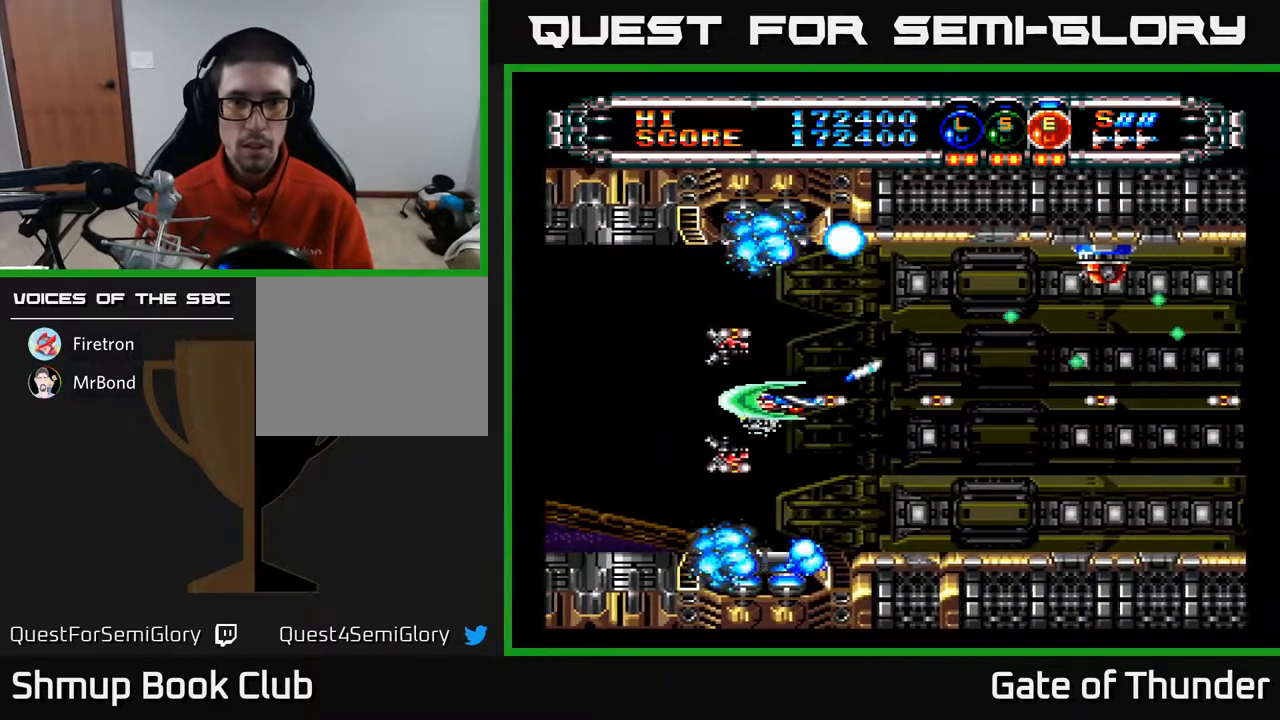
{"buttons": ["A"], "left_stick": "center", "events": [[267, "DPAD_RIGHT", "up"], [333, "DPAD_DOWN", "down"], [333, "DPAD_LEFT", "down"], [383, "DPAD_DOWN", "up"], [417, "DPAD_LEFT", "up"]]}
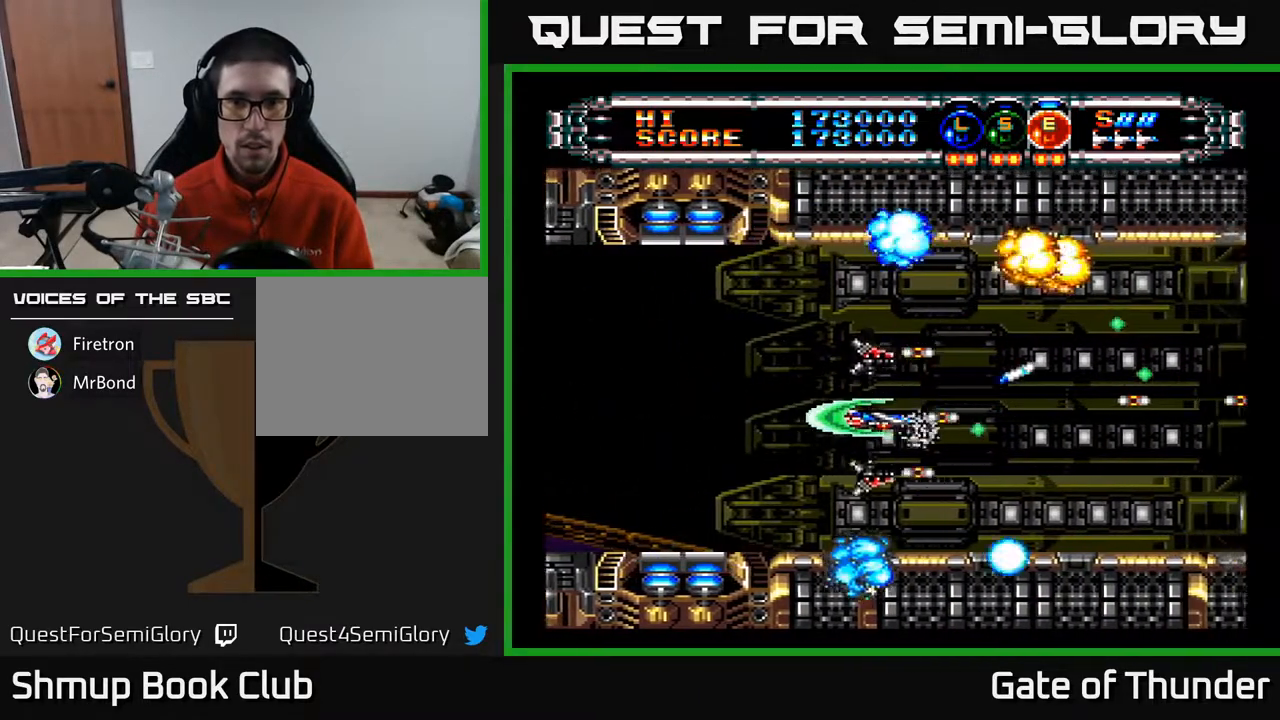
{"buttons": ["A"], "left_stick": "center", "events": [[400, "DPAD_UP", "down"], [467, "DPAD_UP", "up"]]}
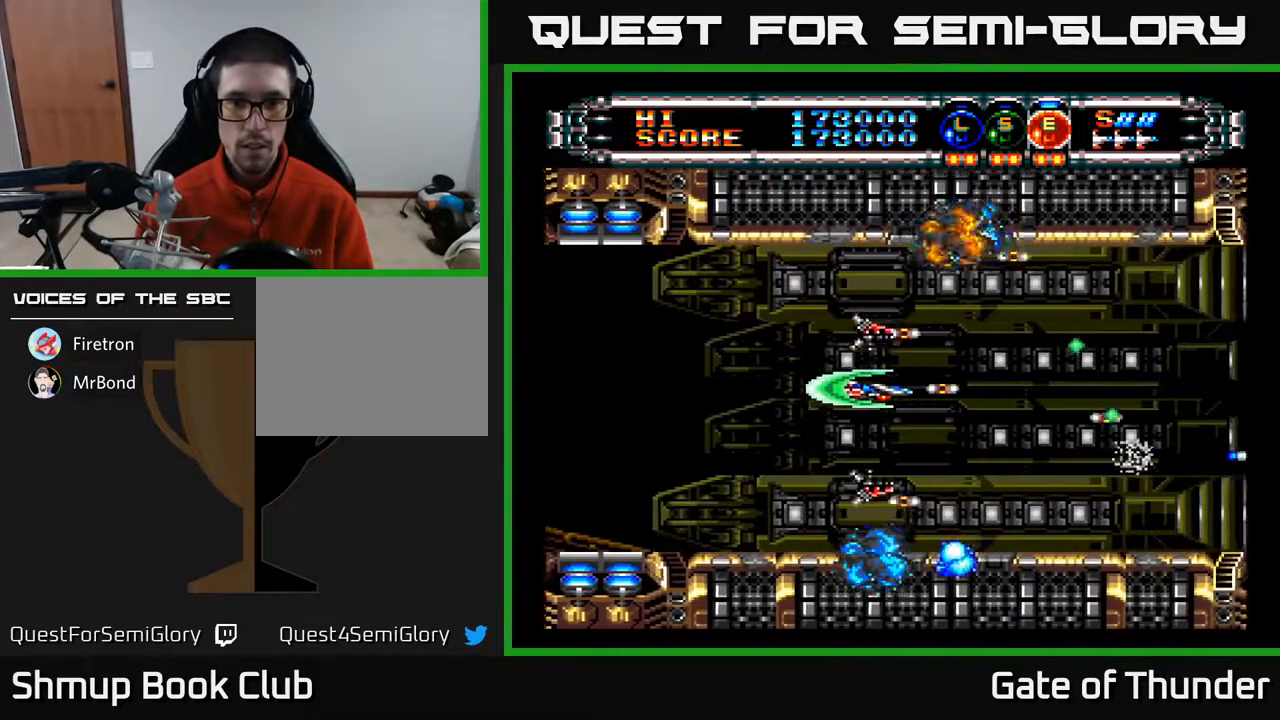
{"buttons": ["A"], "left_stick": "center", "events": []}
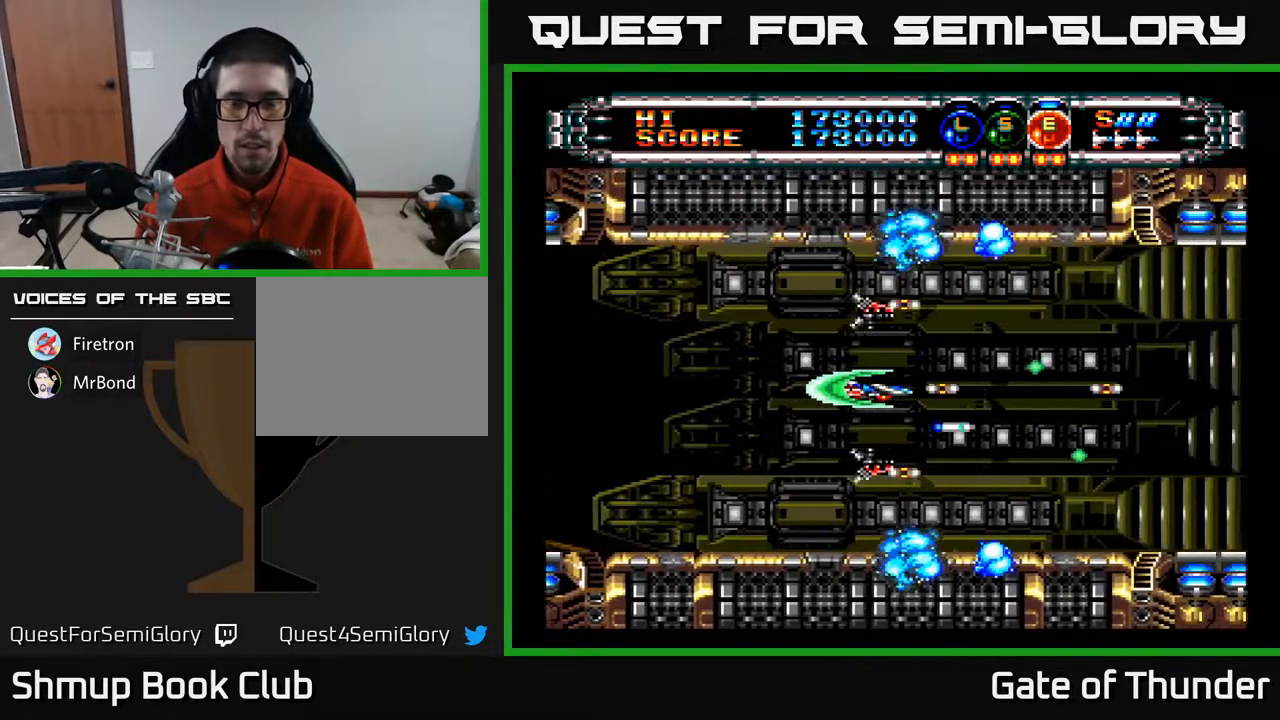
{"buttons": ["A", "DPAD_LEFT"], "left_stick": "center", "events": [[400, "DPAD_LEFT", "down"]]}
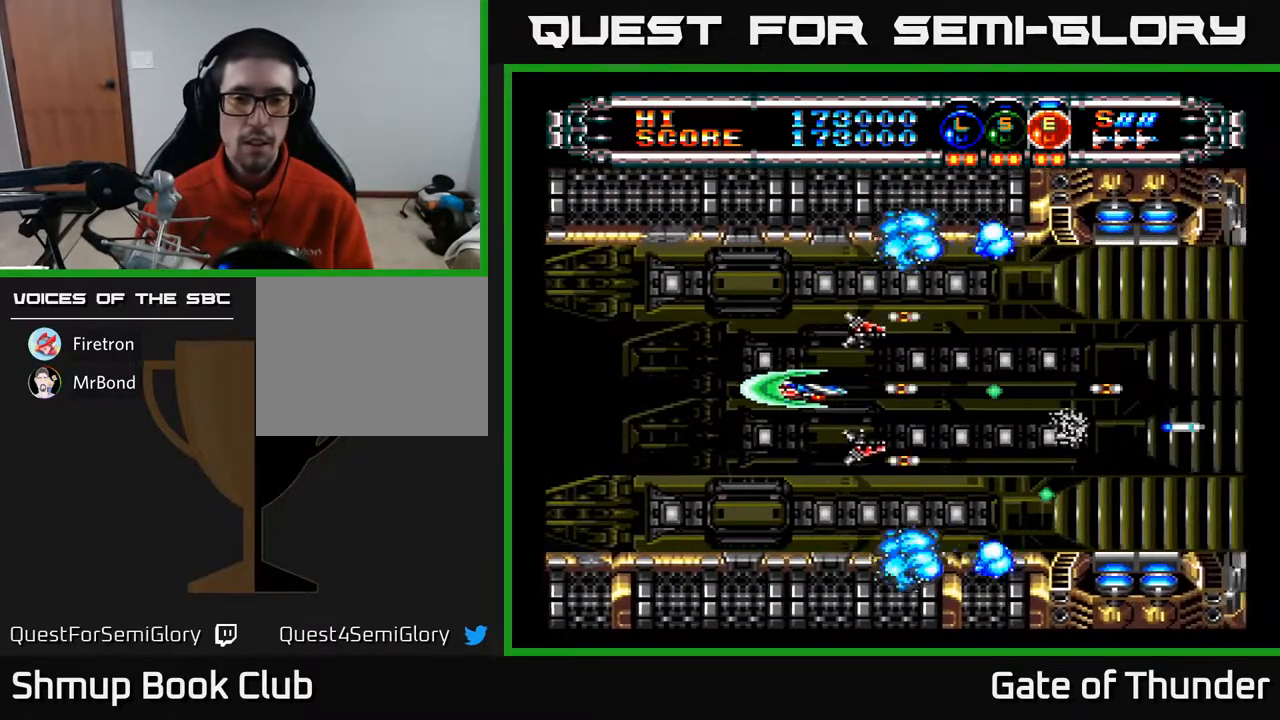
{"buttons": ["A"], "left_stick": "center", "events": [[33, "DPAD_LEFT", "up"]]}
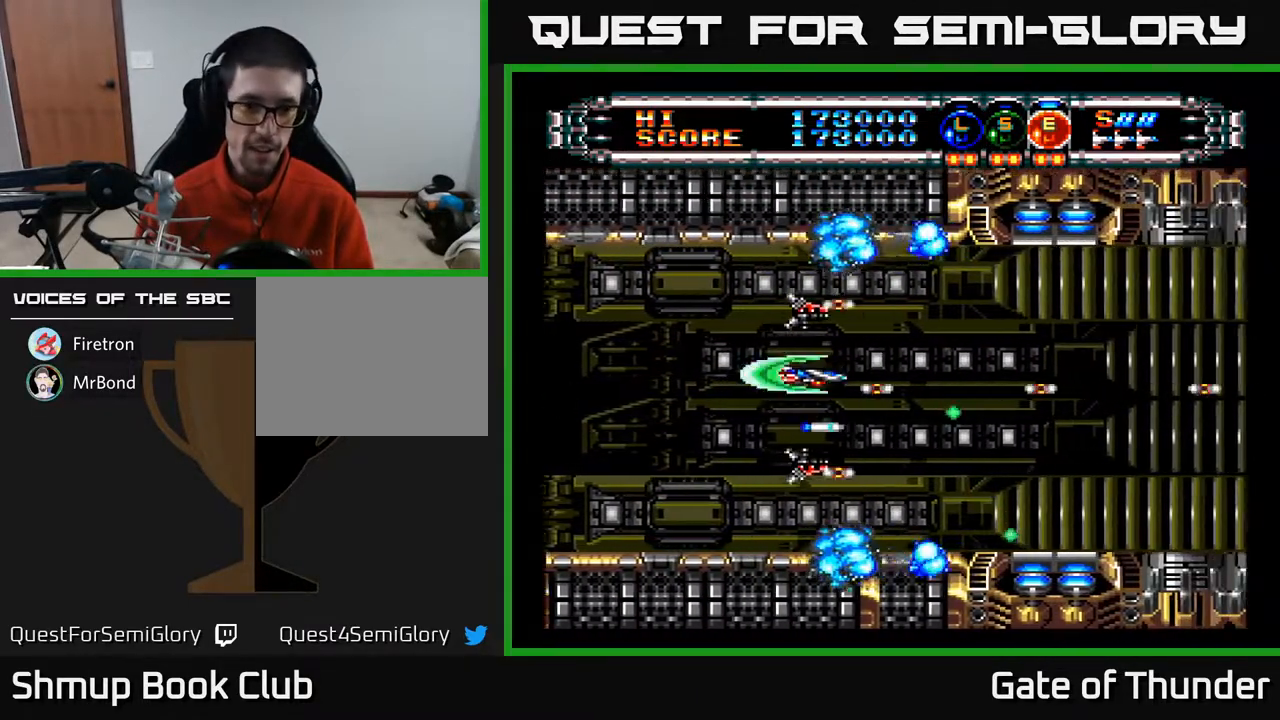
{"buttons": ["A"], "left_stick": "center", "events": [[17, "DPAD_UP", "down"], [83, "DPAD_UP", "up"]]}
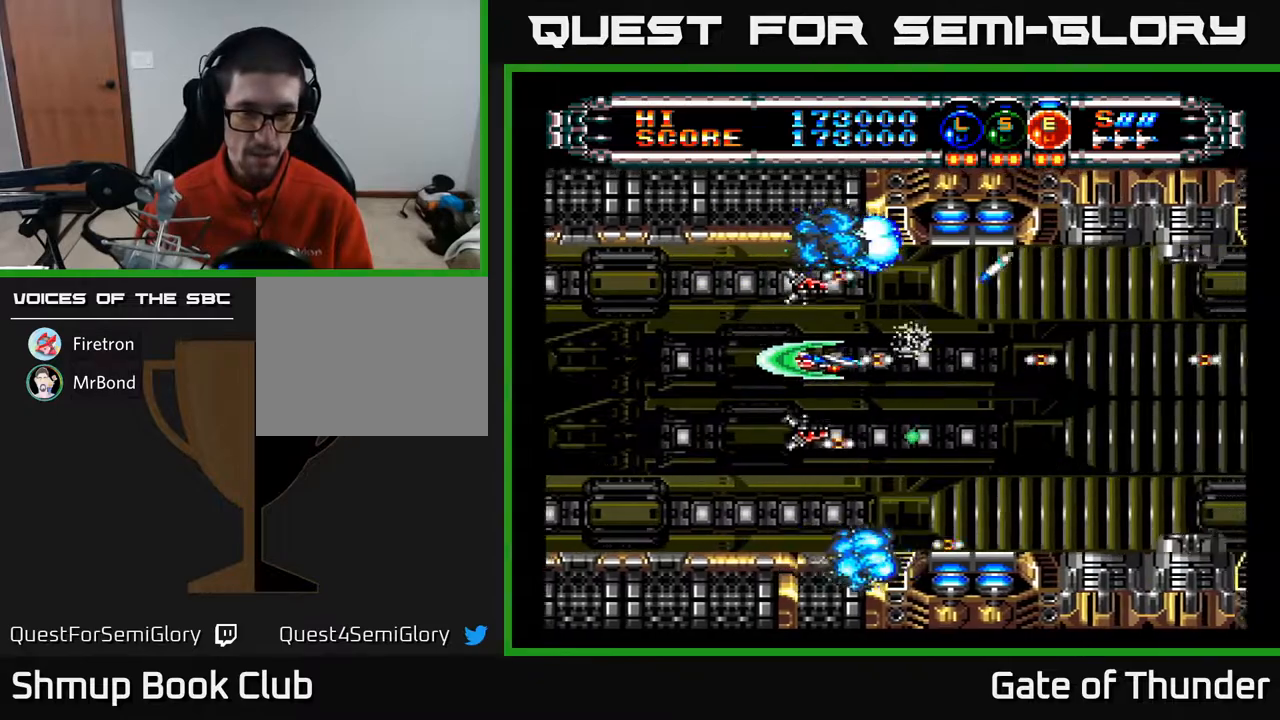
{"buttons": ["A"], "left_stick": "center", "events": [[17, "DPAD_RIGHT", "down"], [233, "DPAD_RIGHT", "up"], [283, "DPAD_DOWN", "down"], [300, "DPAD_LEFT", "down"], [400, "DPAD_DOWN", "up"], [400, "DPAD_LEFT", "up"]]}
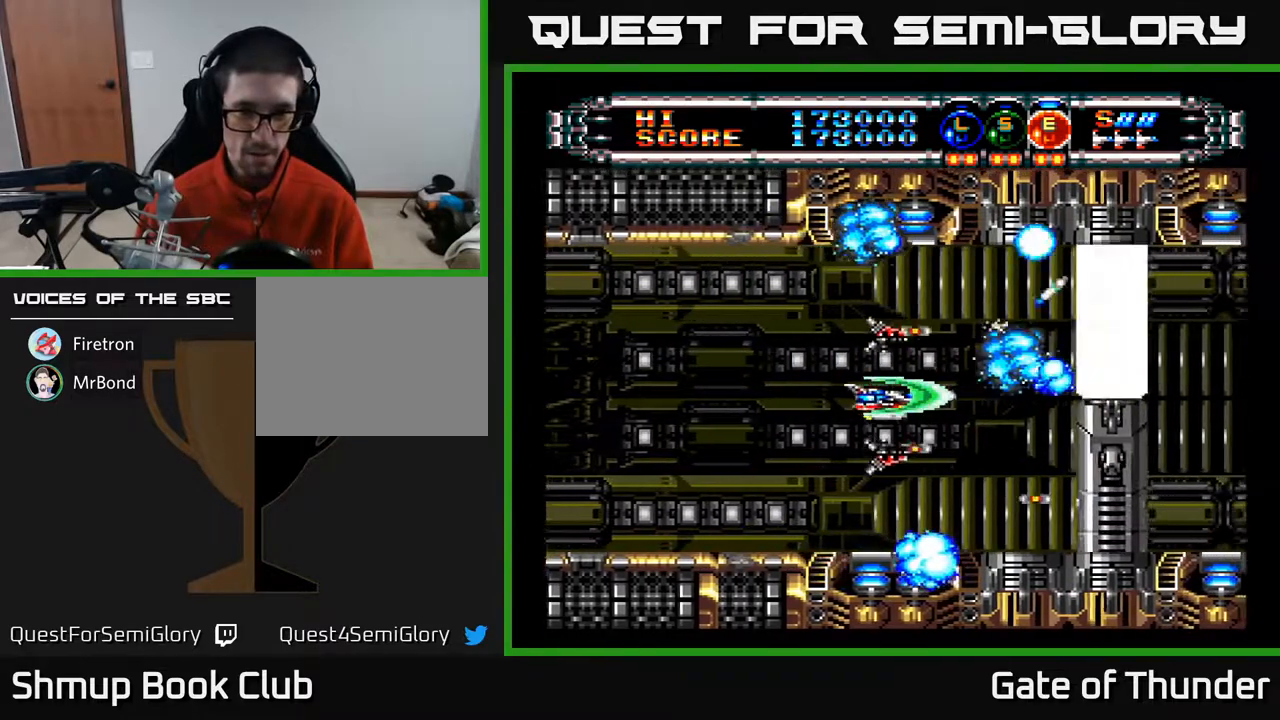
{"buttons": ["A"], "left_stick": "center", "events": []}
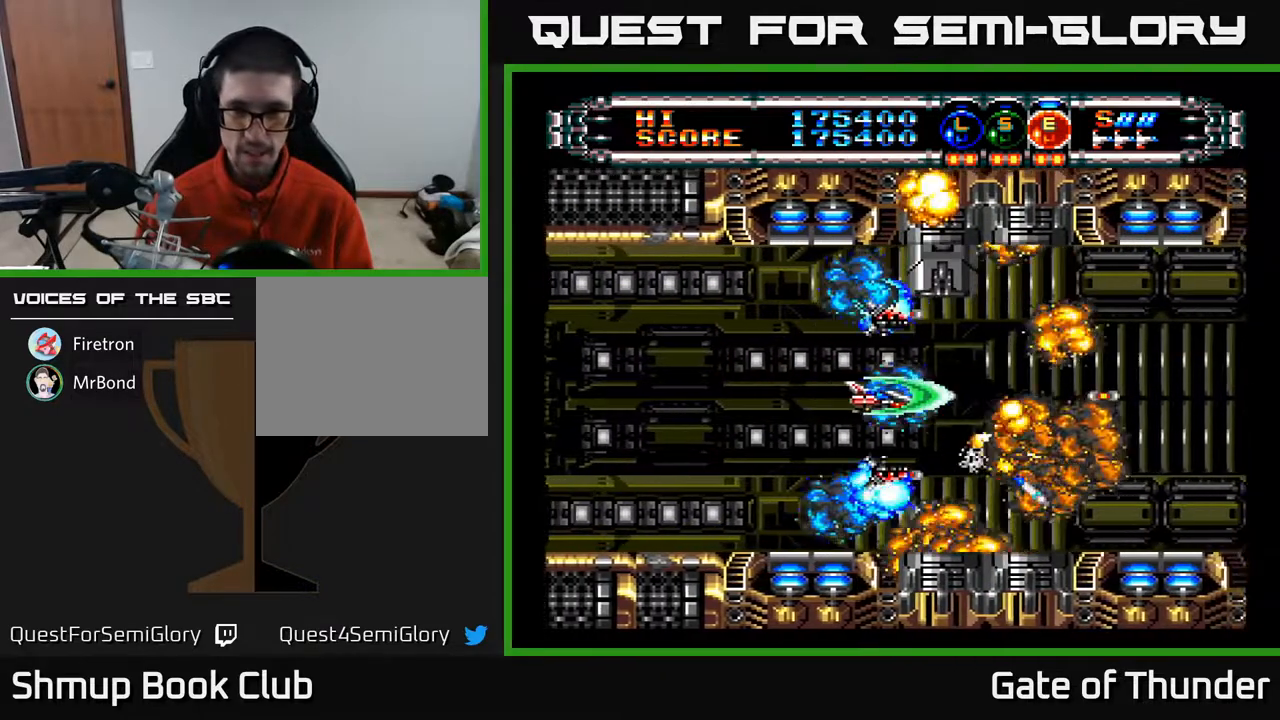
{"buttons": ["A", "DPAD_RIGHT"], "left_stick": "center", "events": [[50, "DPAD_LEFT", "down"], [233, "DPAD_LEFT", "up"], [500, "DPAD_RIGHT", "down"]]}